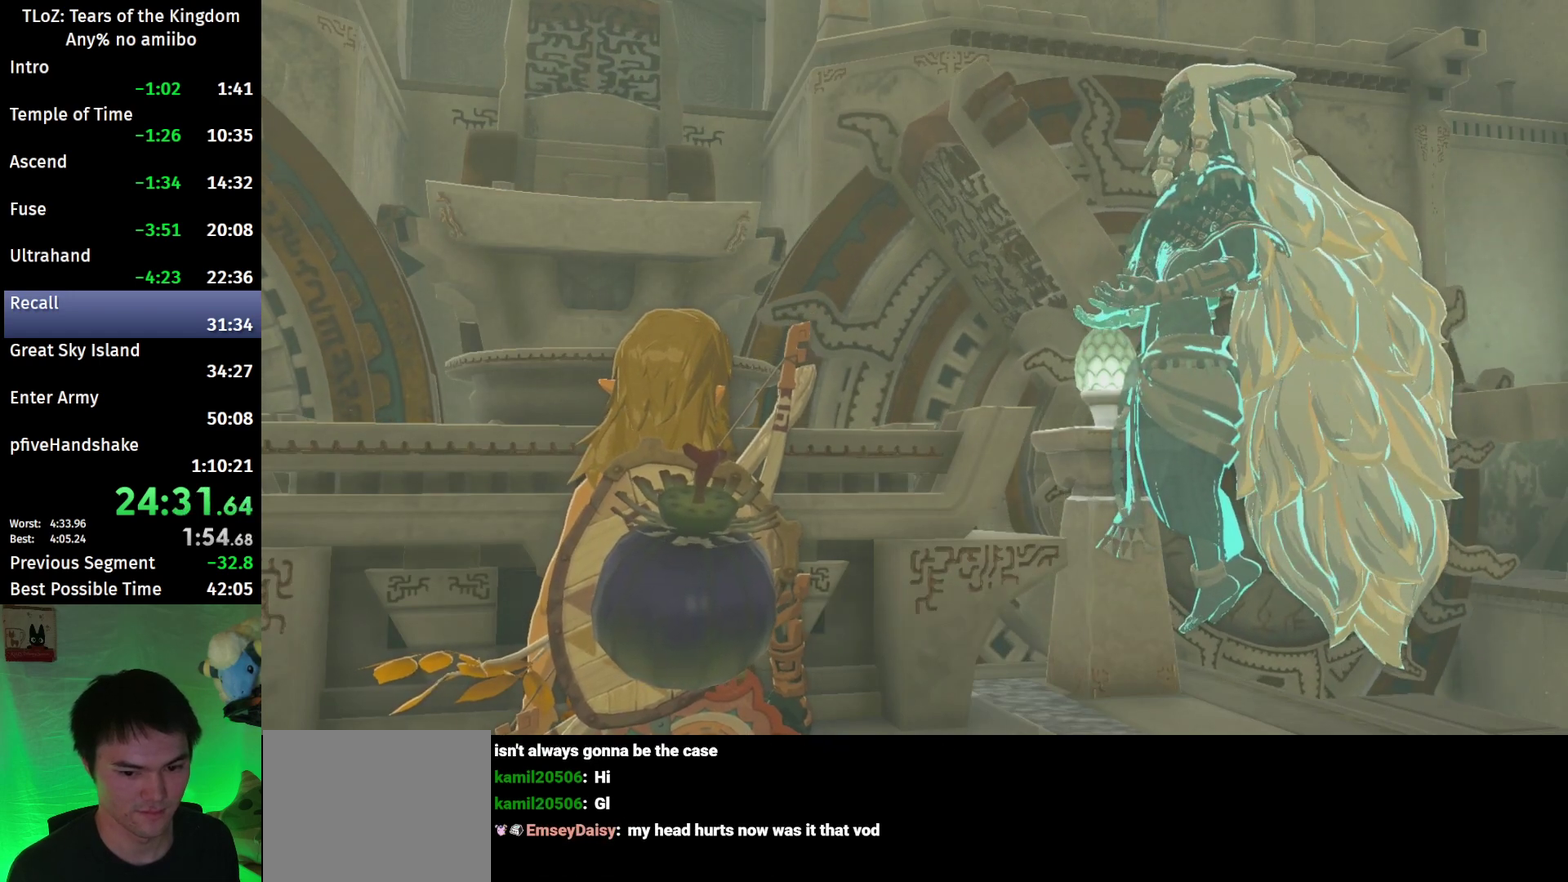
Gameplay with a controller (Nintendo layout); each line is a JSON object with the inputs held at the frame after it. This overlay highlights the sticks when they move; stick clicks (L3 R3) are not distinguishable. Not read: L3 R3.
{"buttons": [], "left_stick": "center", "right_stick": "center"}
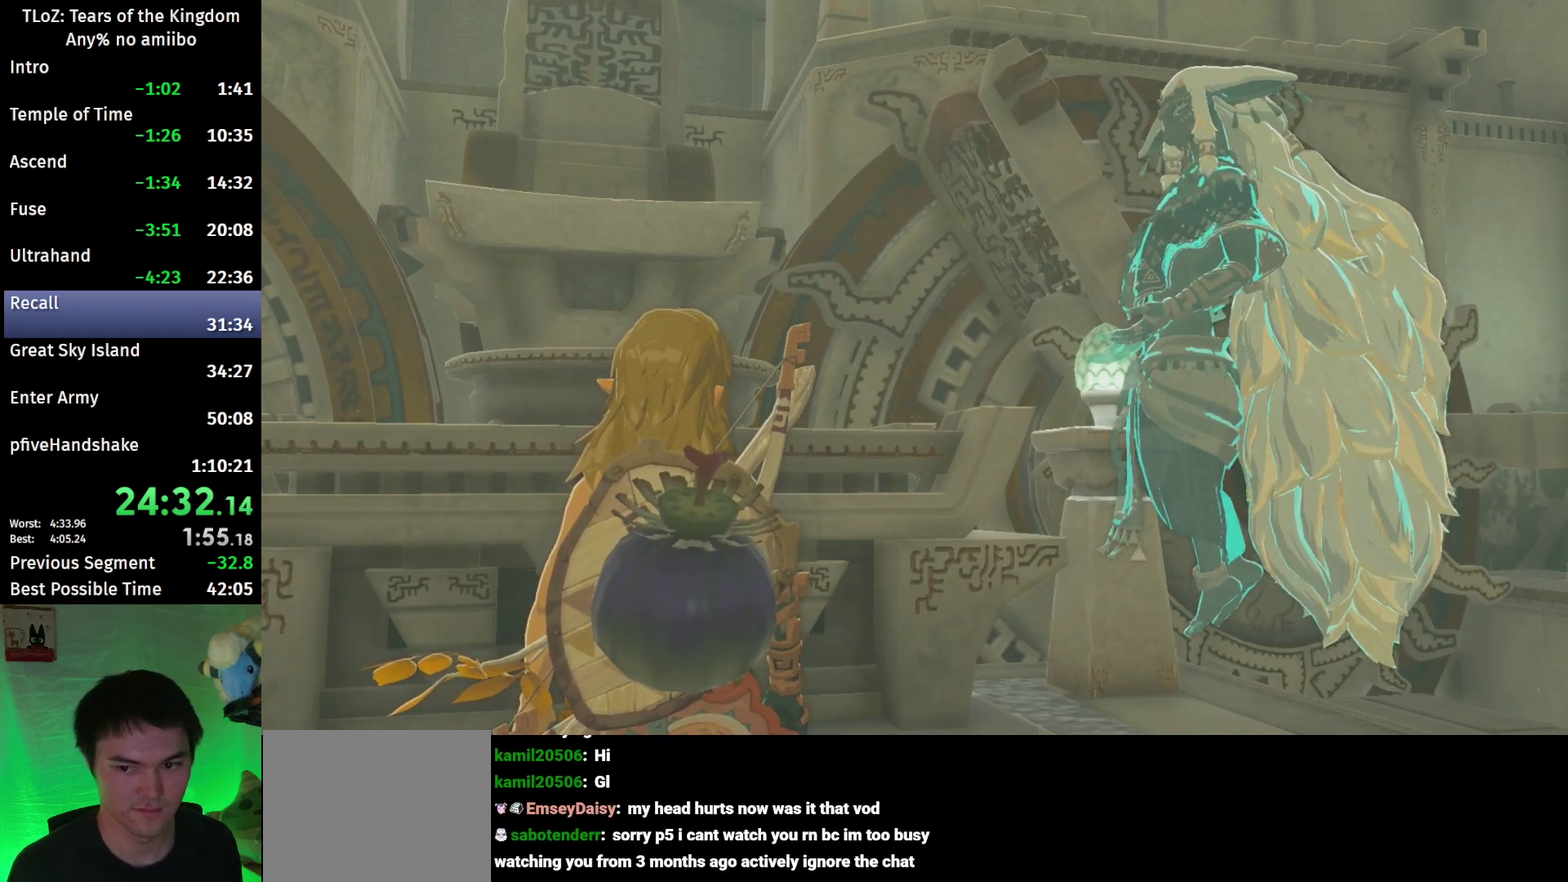
{"buttons": ["L2"], "left_stick": "center", "right_stick": "center"}
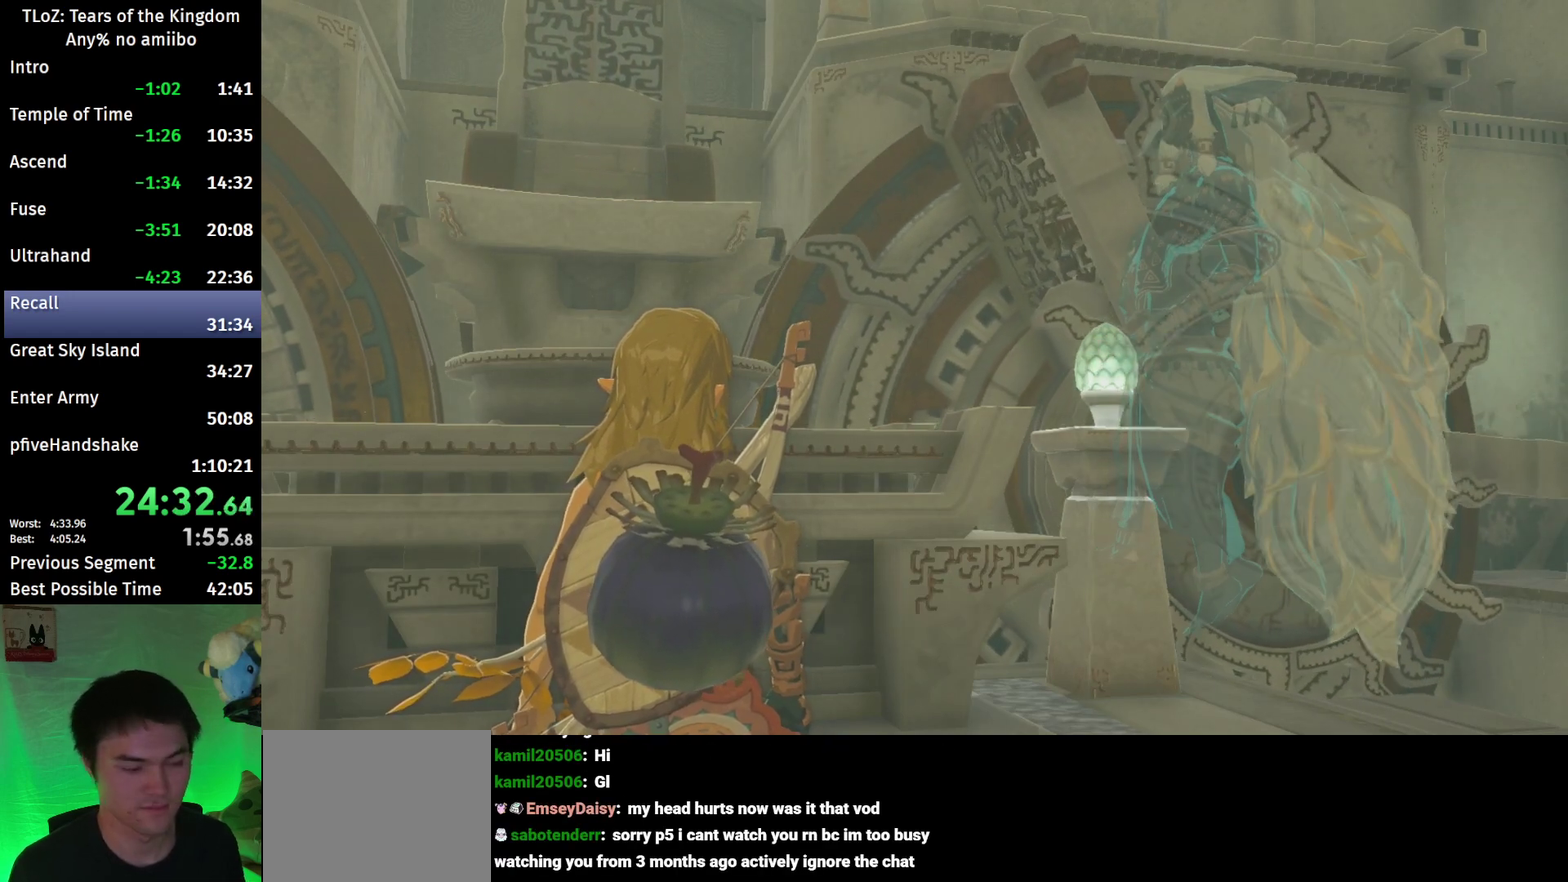
{"buttons": ["L2"], "left_stick": "left", "right_stick": "center"}
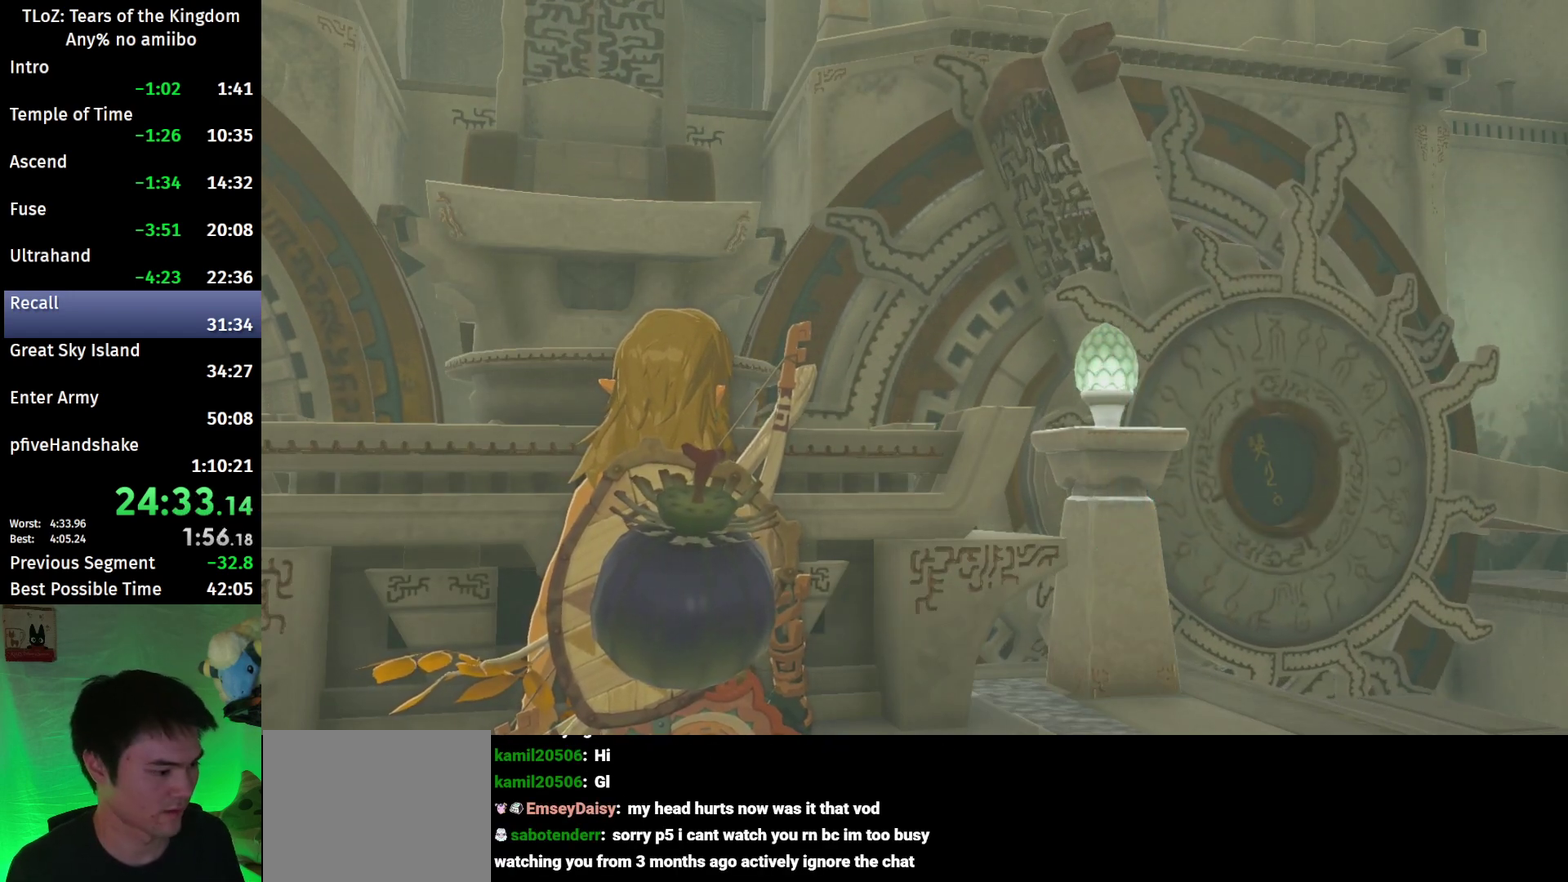
{"buttons": ["L2"], "left_stick": "left", "right_stick": "center"}
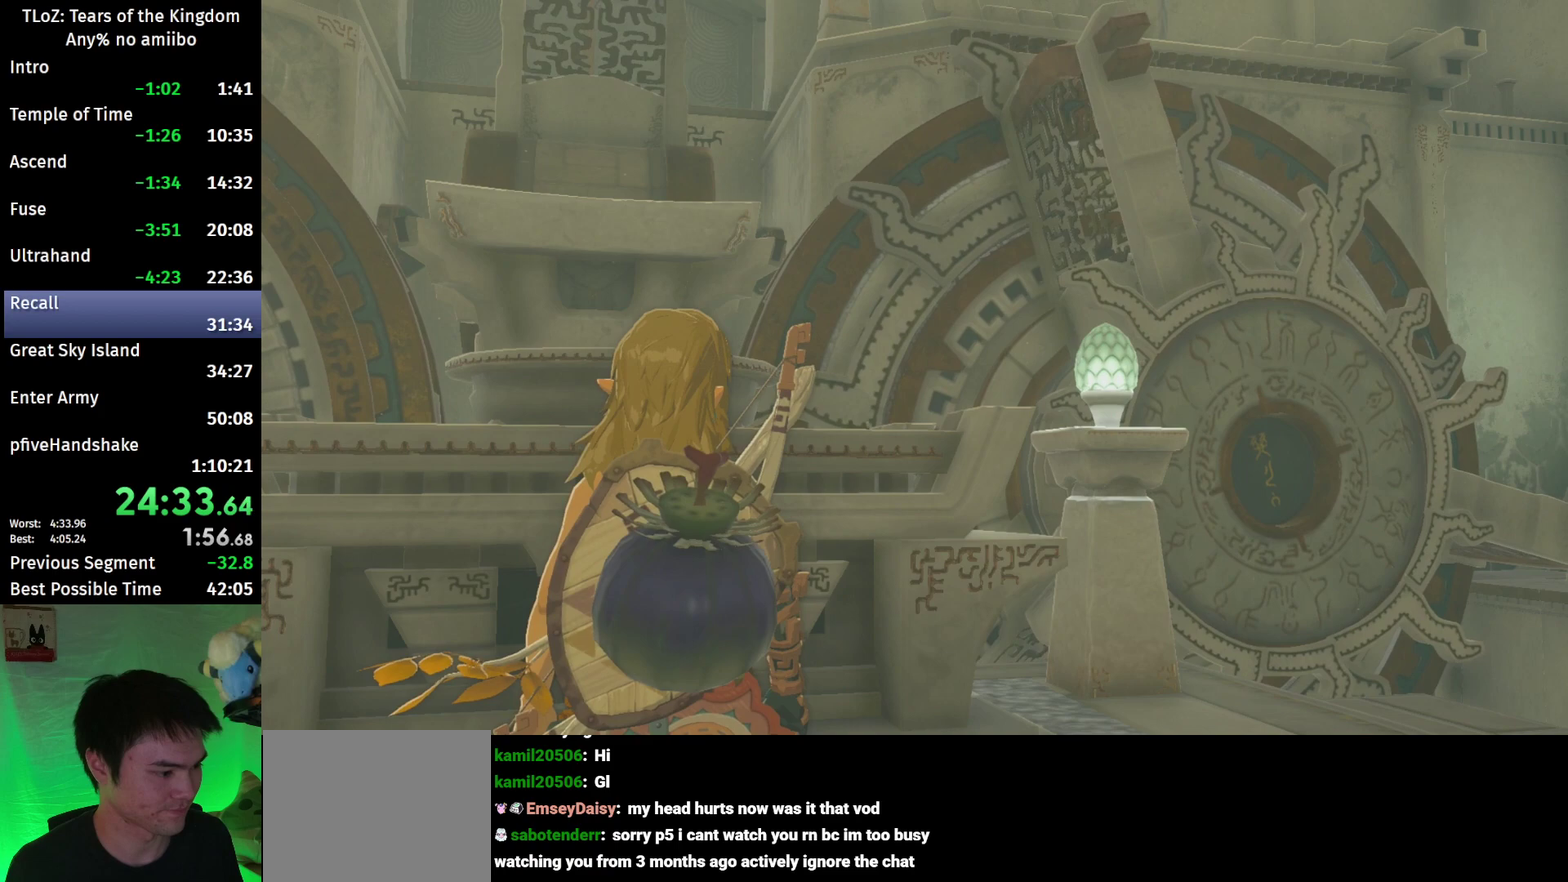
{"buttons": ["L2"], "left_stick": "left", "right_stick": "center"}
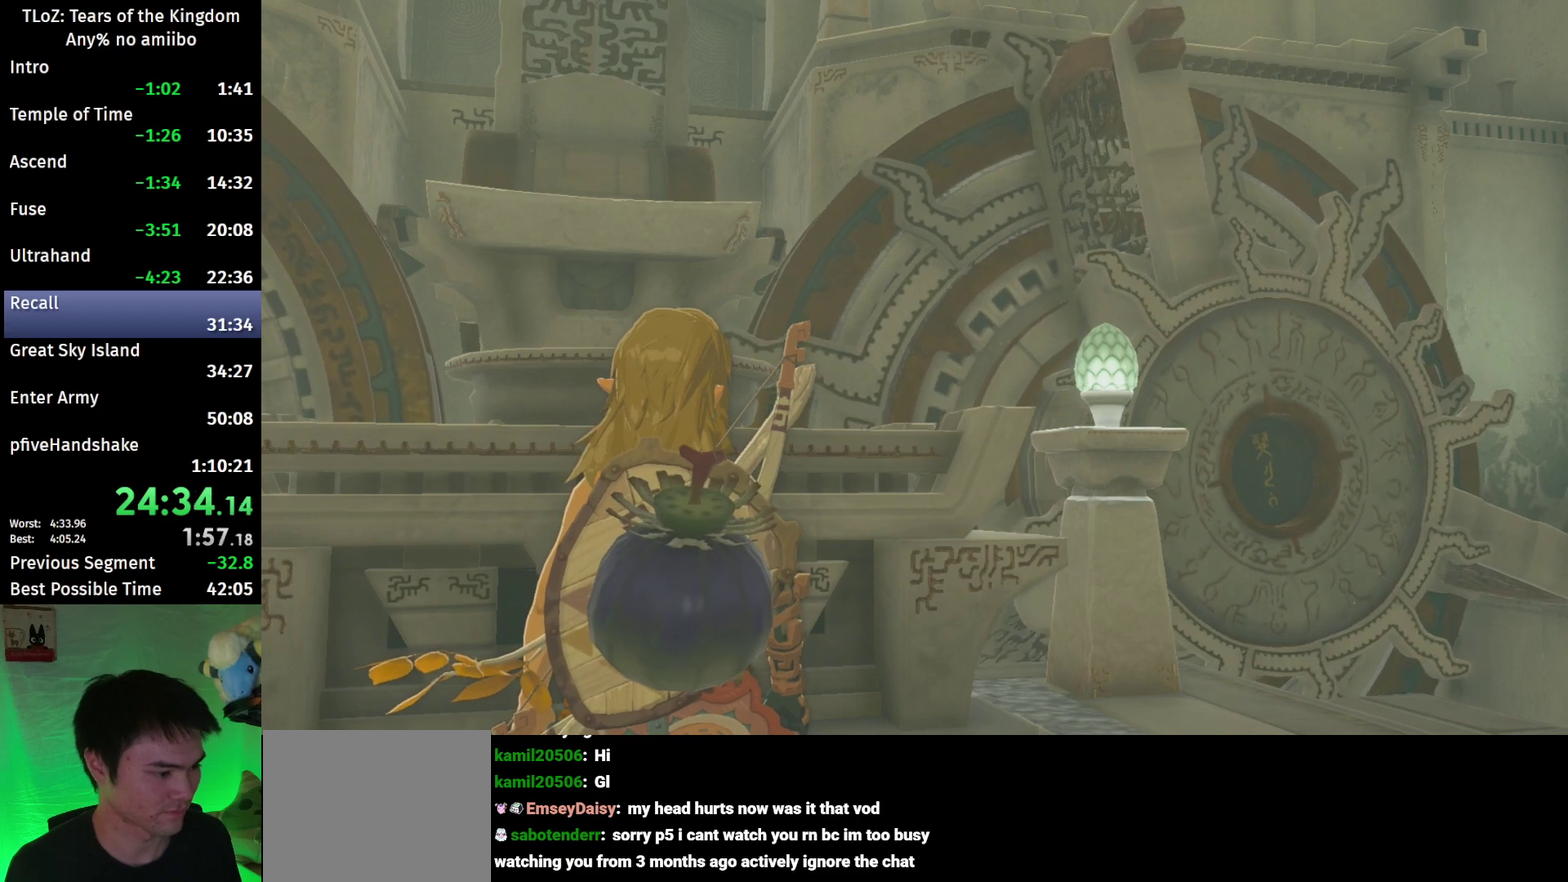
{"buttons": ["L2"], "left_stick": "left", "right_stick": "center"}